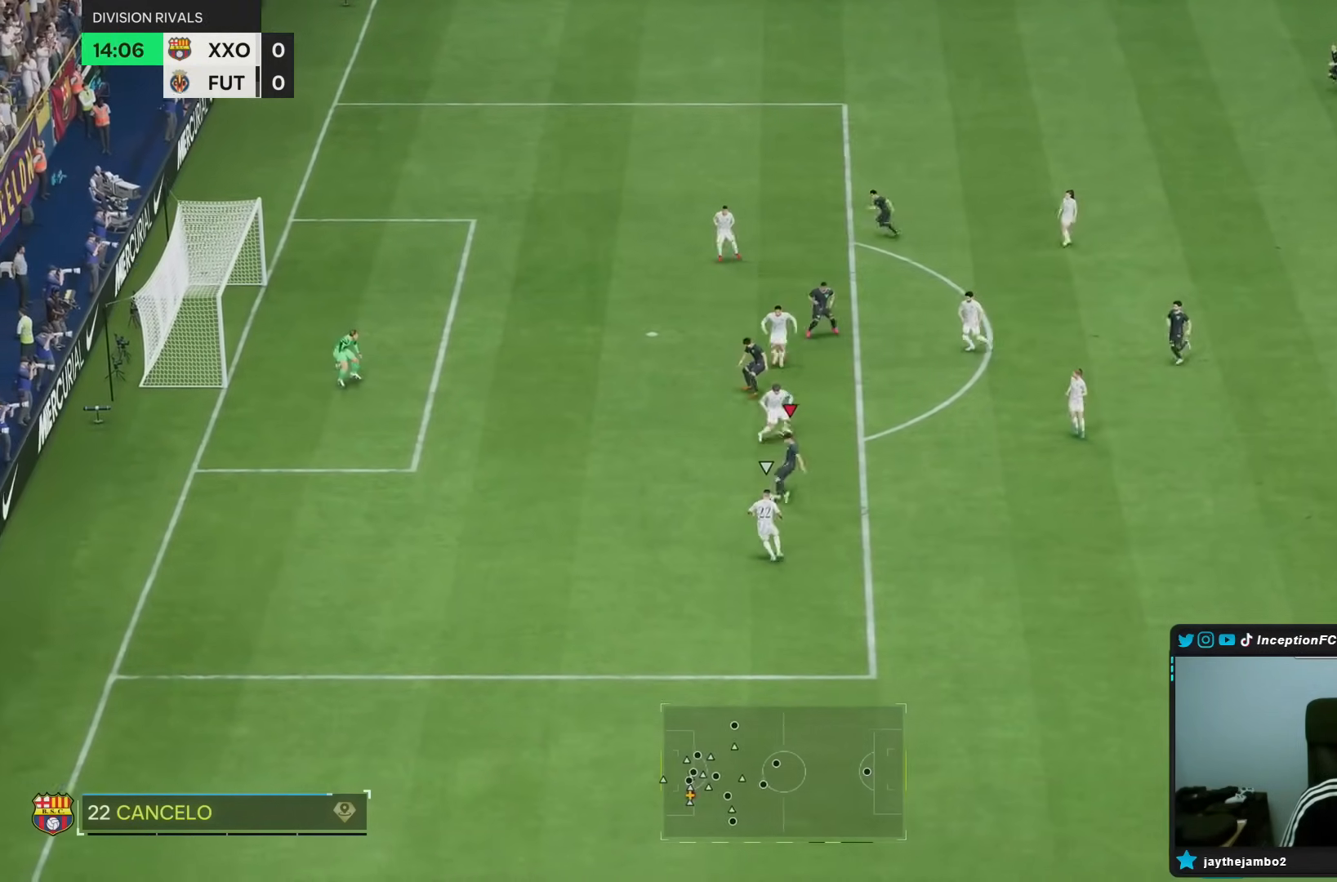
Gameplay with a controller (PlayStation layout); each line is a JSON object with the inputs held at the frame after it. "events" lists button and stick changes between this image and that frame as [ms after this image, input, new state], when the widget could be followed in between. Not read: L3 R3.
{"buttons": [], "left_stick": "right", "right_stick": "center", "events": [[150, "CIRCLE", "up"]]}
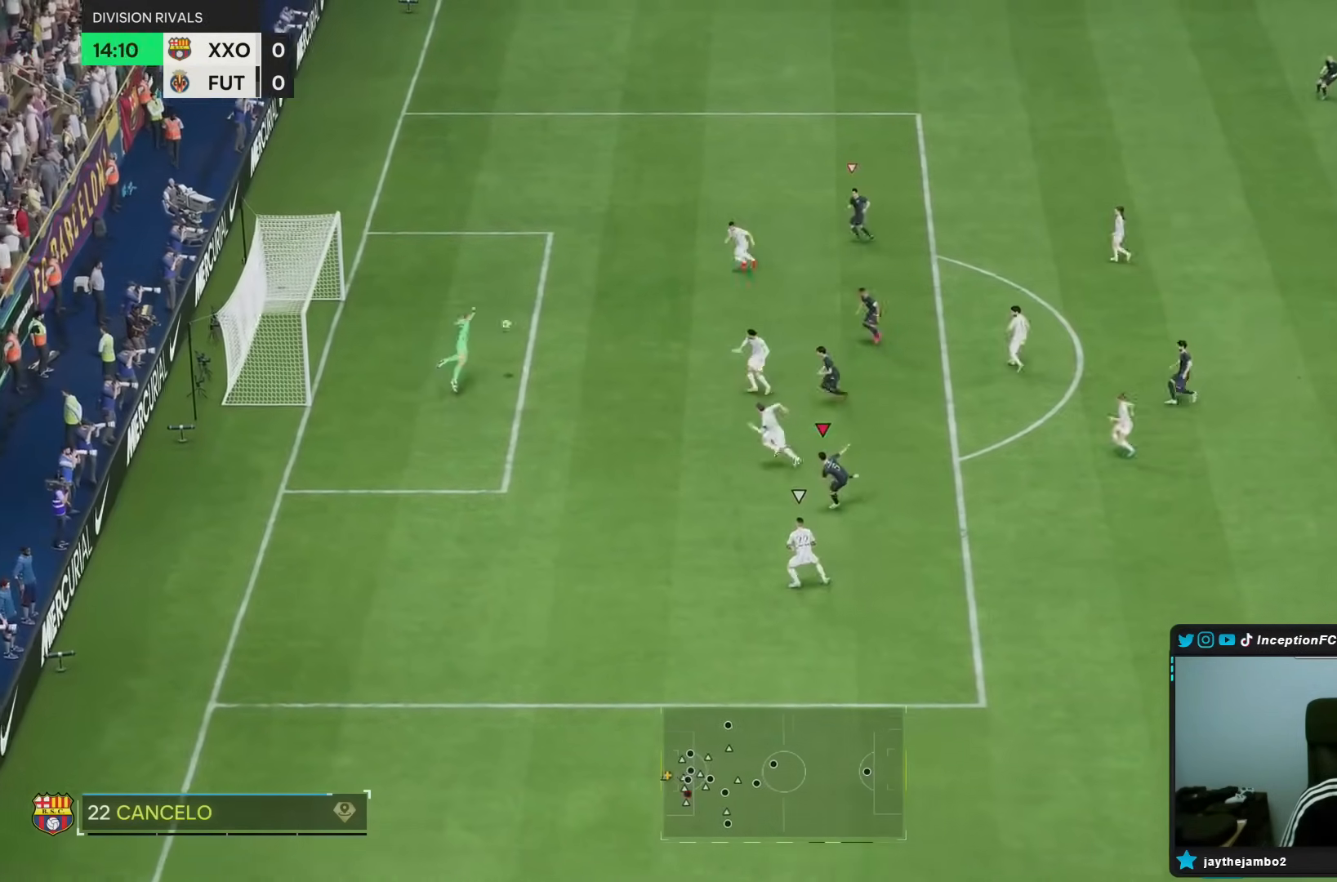
{"buttons": [], "left_stick": "center", "right_stick": "center", "events": [[333, "left_stick", "center"]]}
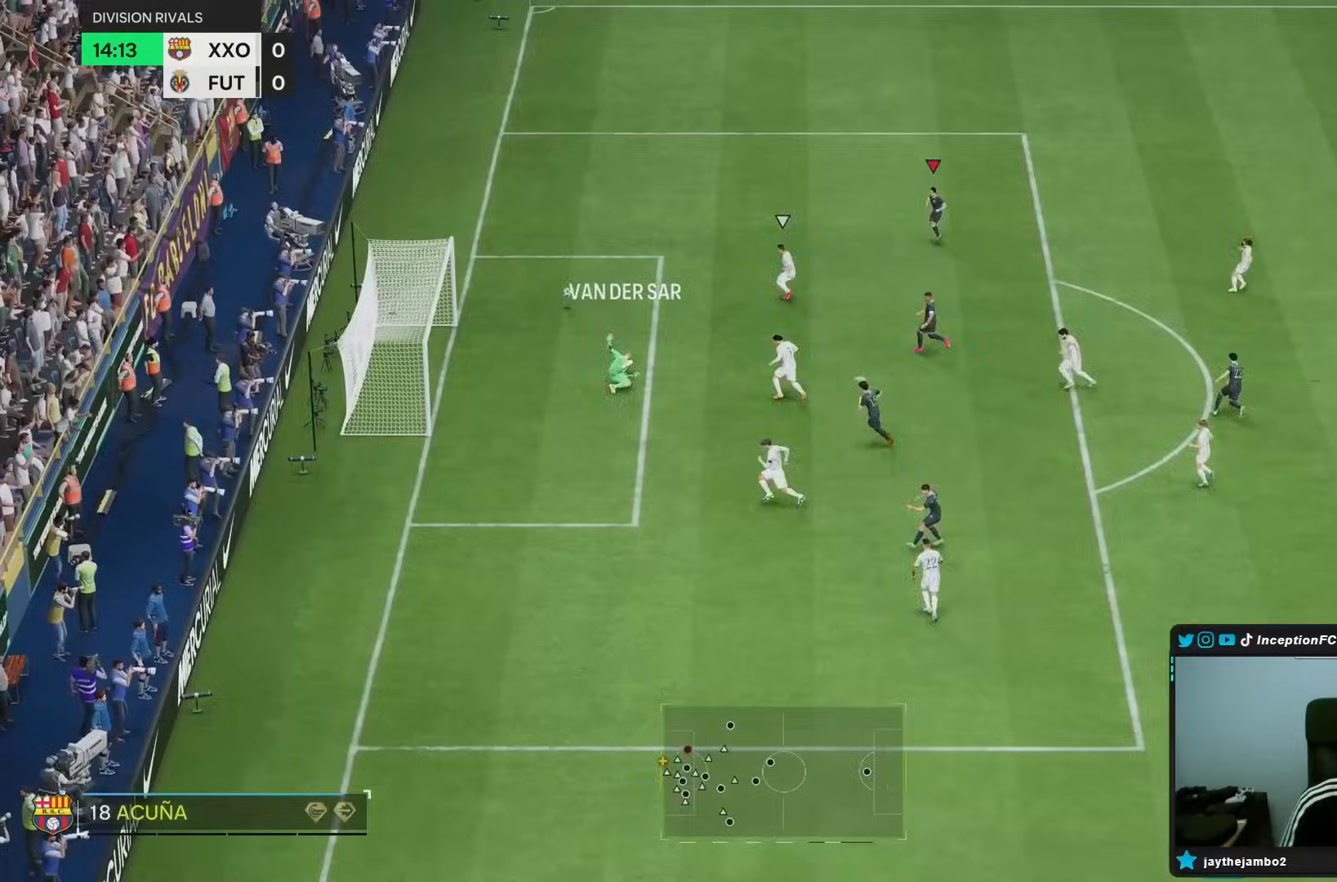
{"buttons": [], "left_stick": "up", "right_stick": "center", "events": [[317, "left_stick", "up"]]}
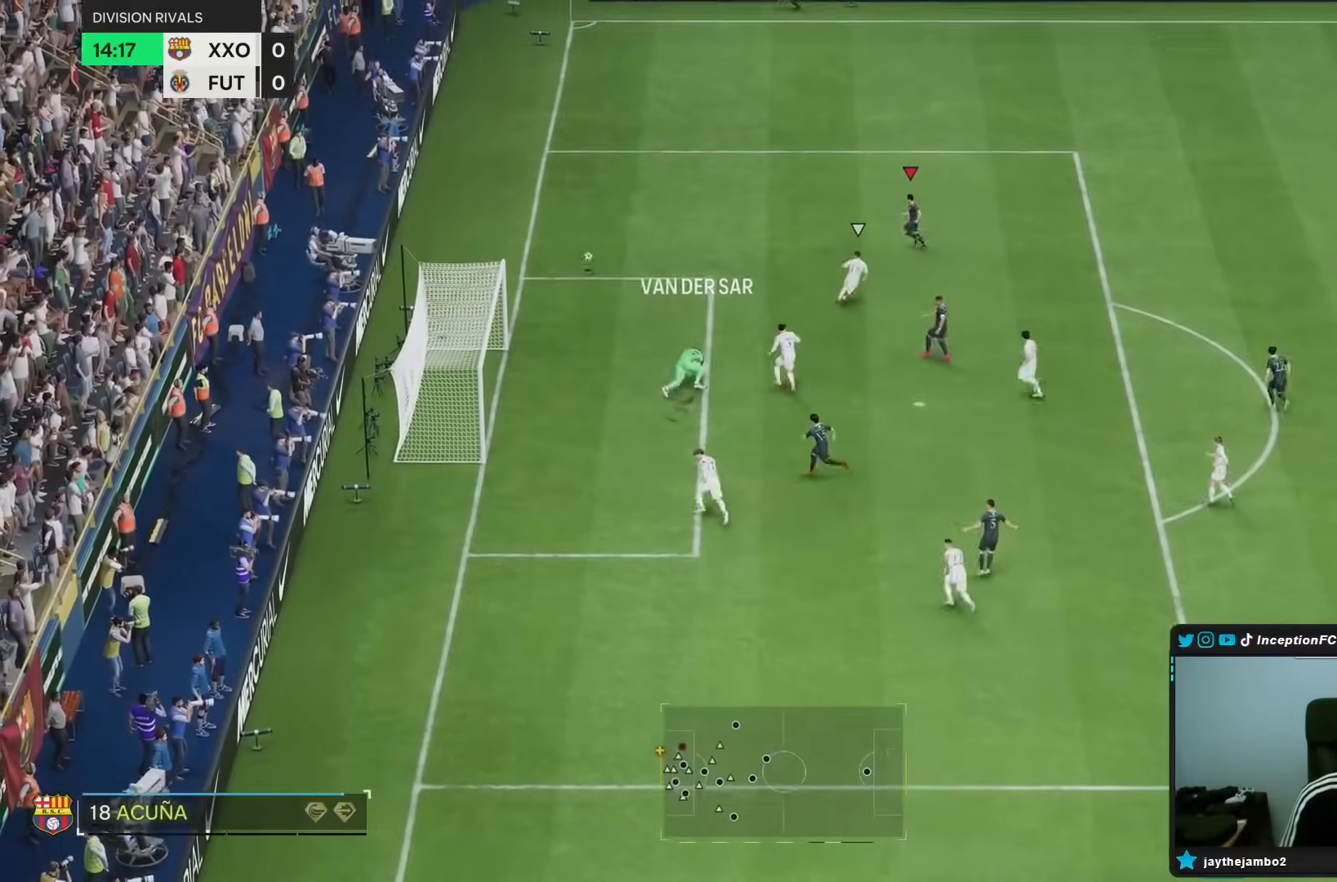
{"buttons": ["R2"], "left_stick": "up-left", "right_stick": "center", "events": [[183, "left_stick", "up-left"], [333, "R2", "down"]]}
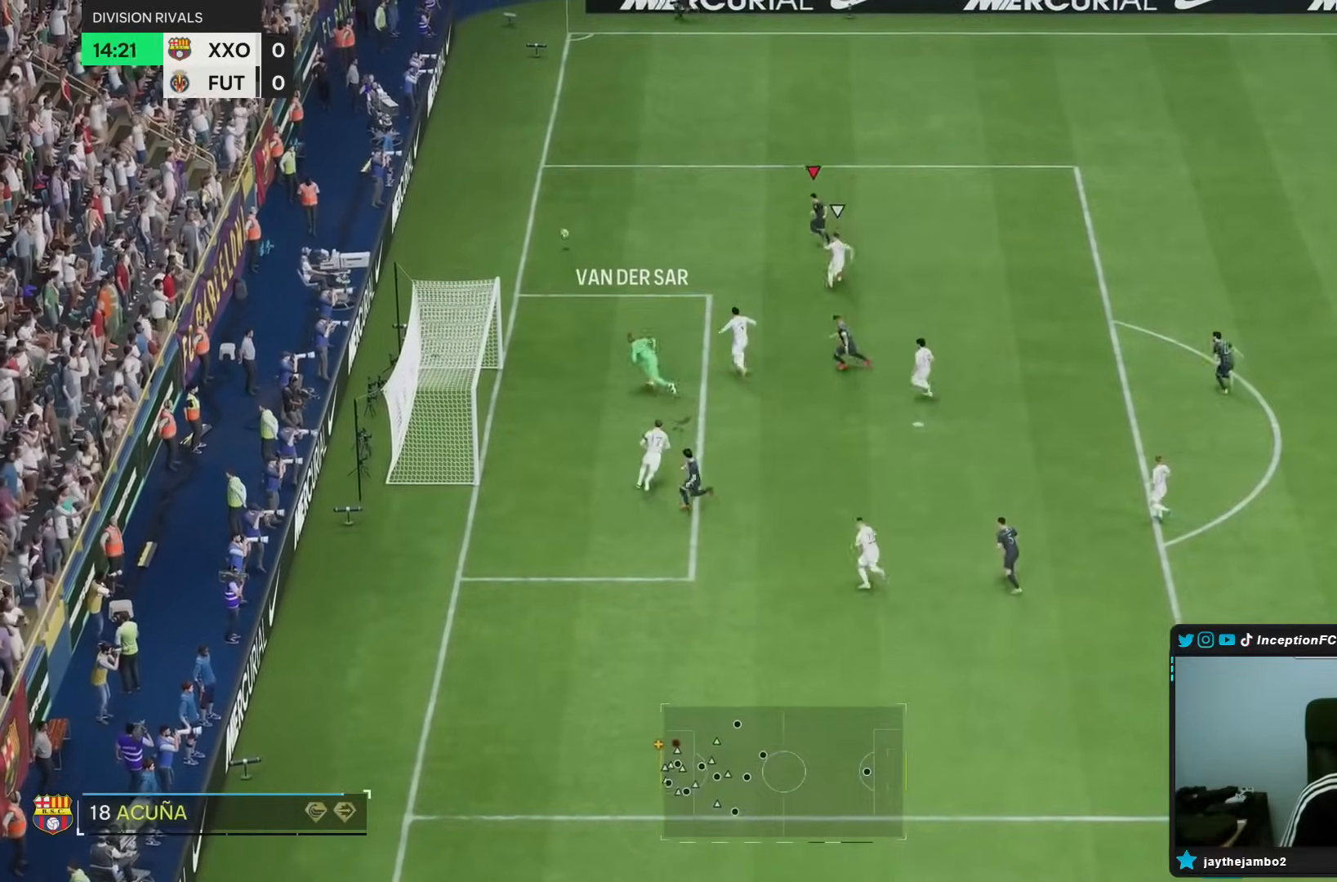
{"buttons": [], "left_stick": "up", "right_stick": "center", "events": [[33, "R2", "up"], [217, "left_stick", "up"]]}